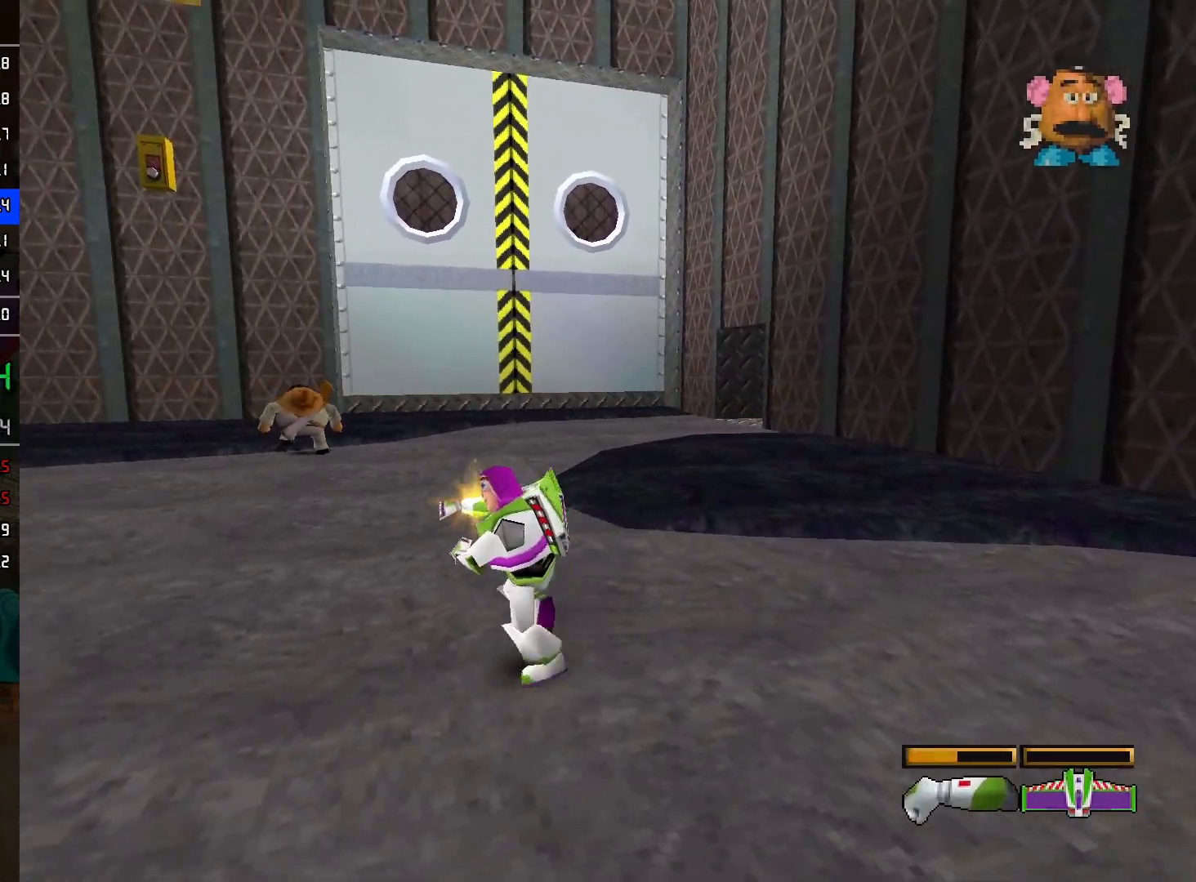
Gameplay with a controller (Nintendo layout); each line is a JSON object with the inputs held at the frame after it. "events" lists button and stick changes between this image and that frame as [ms after this image, input, new state], when the widget could be followed in between. Not read: L3 R3.
{"buttons": ["L2"], "left_stick": "up-left", "right_stick": "center", "events": [[167, "left_stick", "up-left"]]}
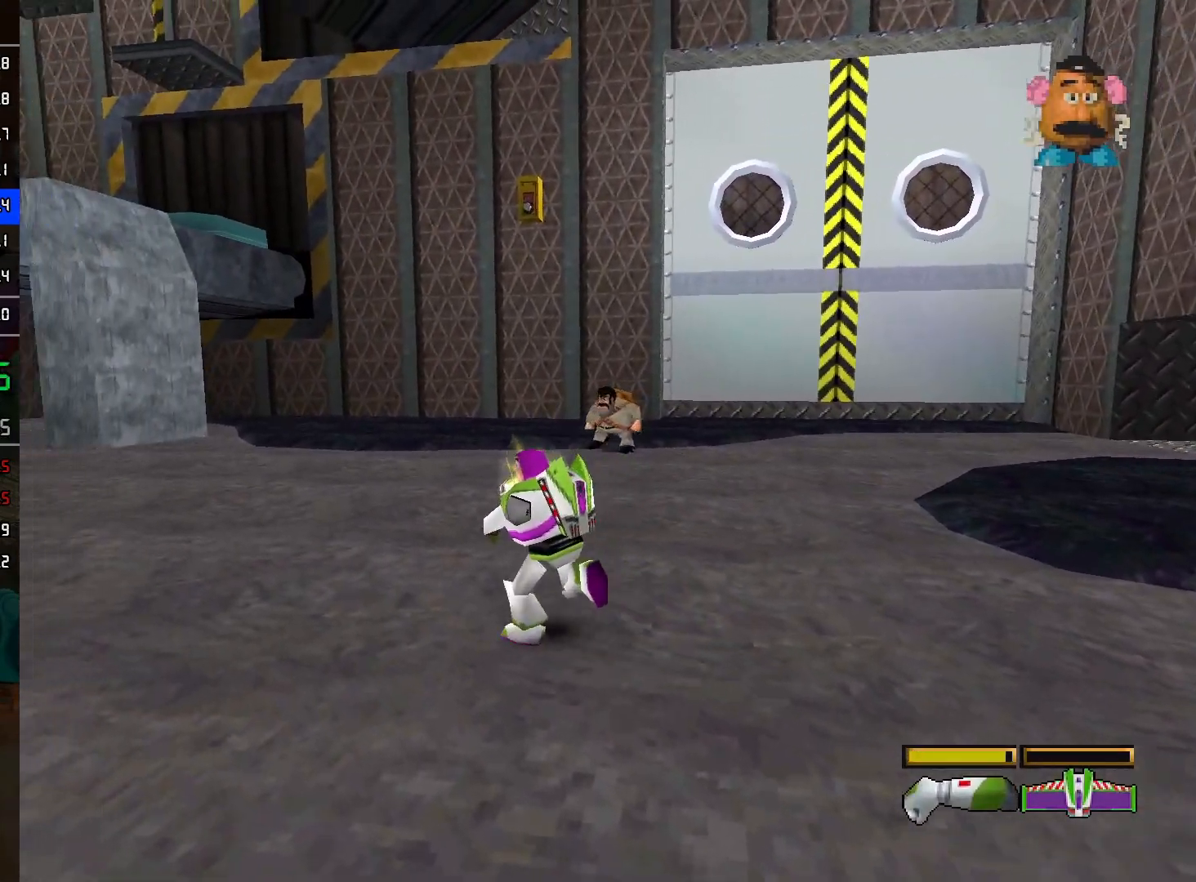
{"buttons": ["L2"], "left_stick": "up-left", "right_stick": "center", "events": []}
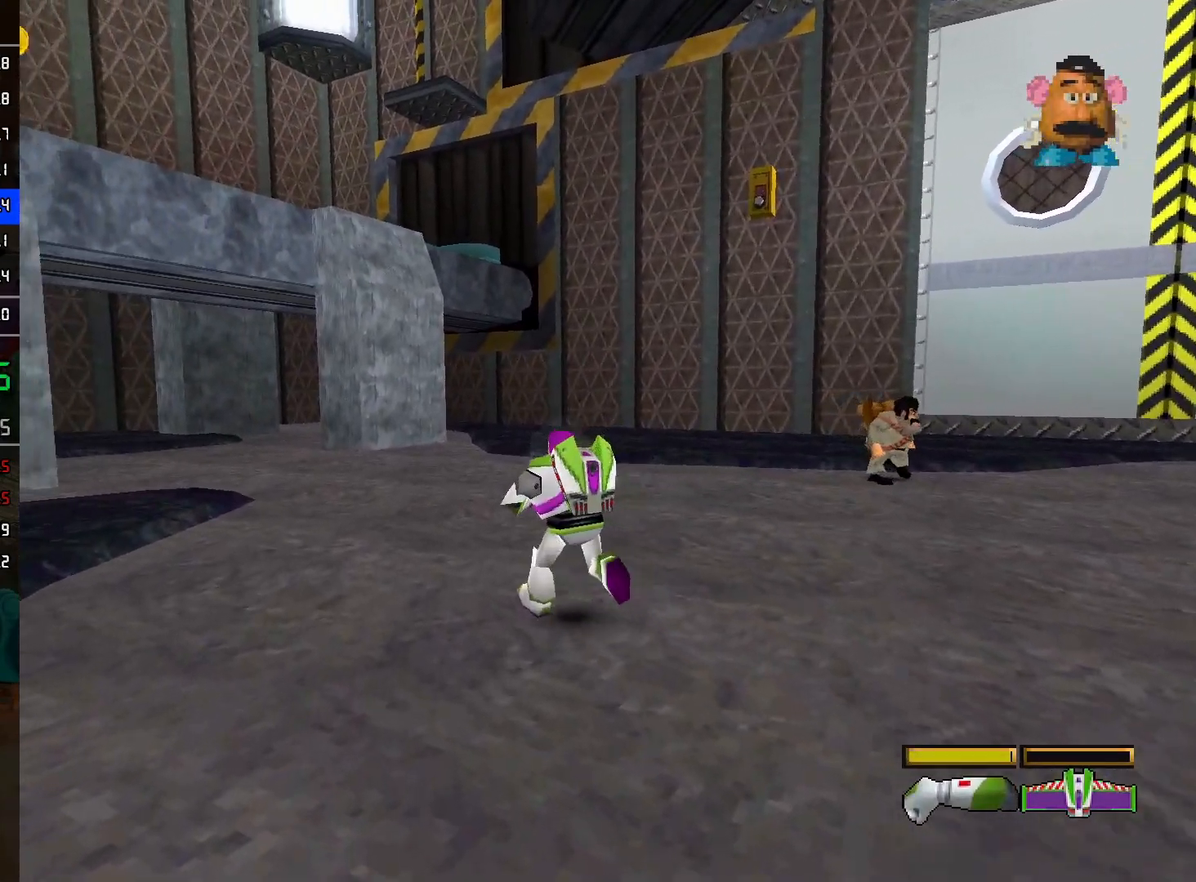
{"buttons": ["L2"], "left_stick": "up-left", "right_stick": "center", "events": []}
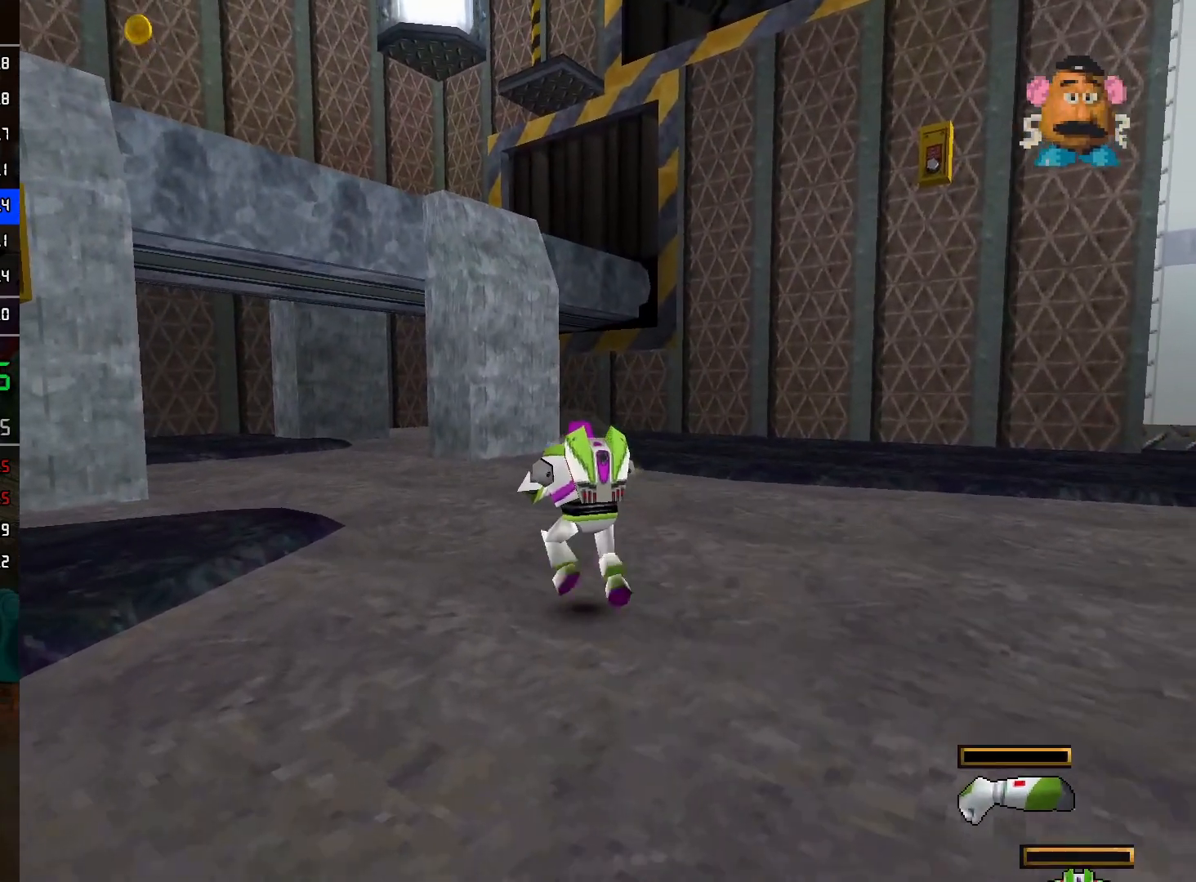
{"buttons": ["L2"], "left_stick": "up-left", "right_stick": "center", "events": []}
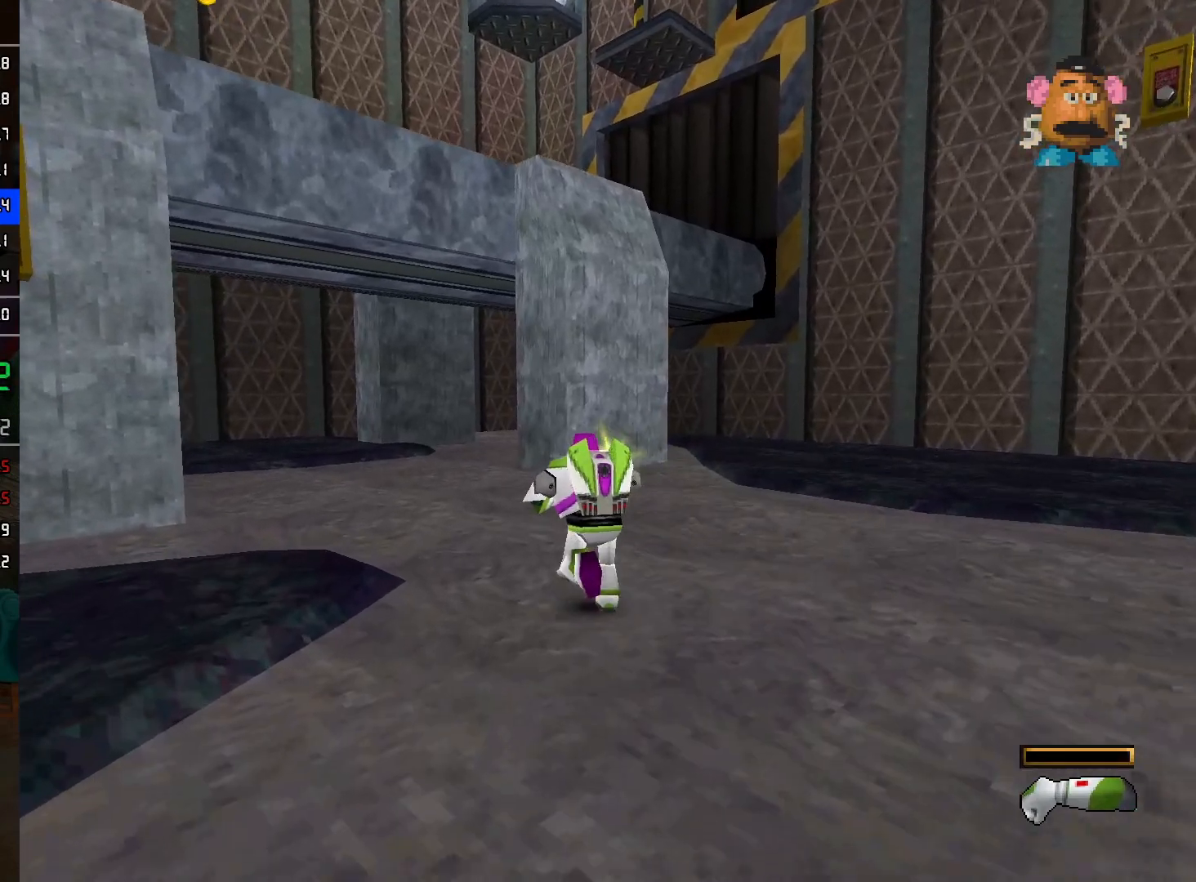
{"buttons": ["L2"], "left_stick": "up-left", "right_stick": "center", "events": []}
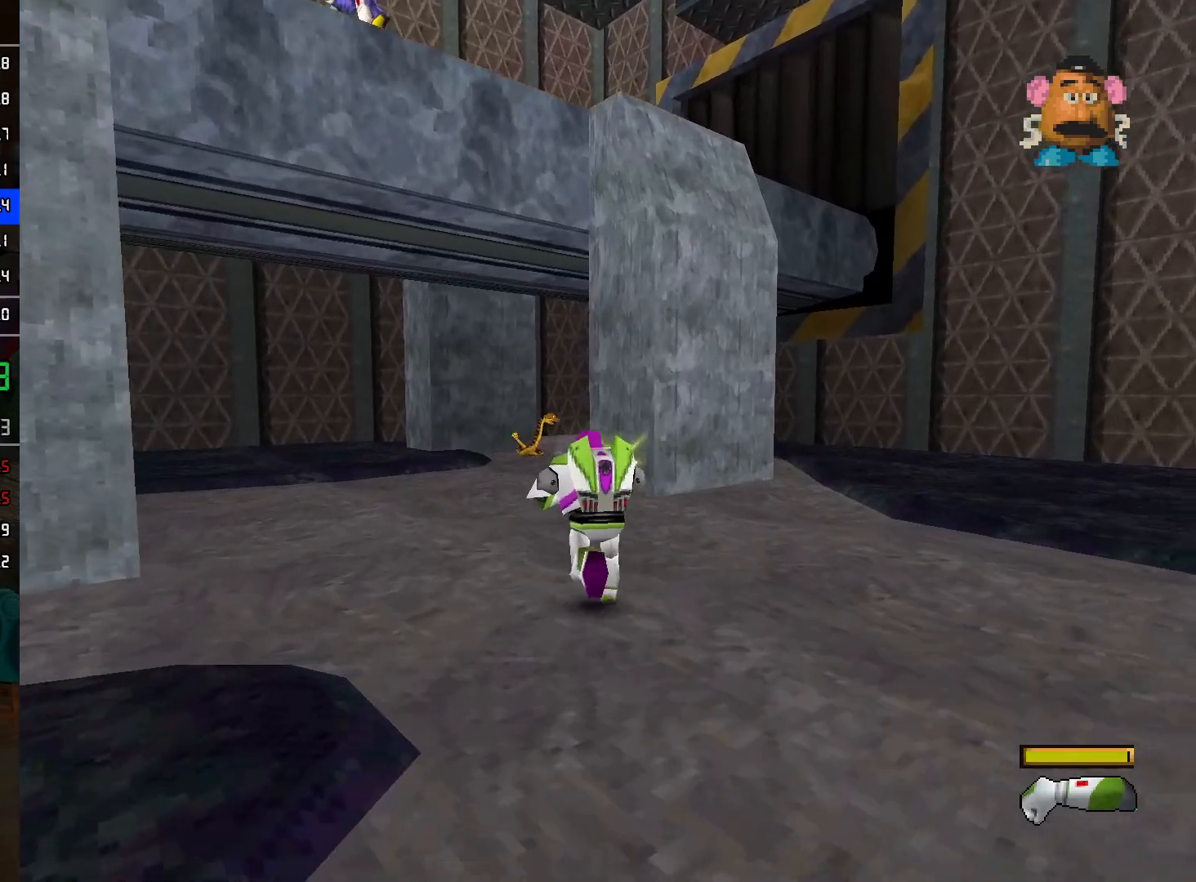
{"buttons": ["L2"], "left_stick": "up", "right_stick": "center", "events": [[67, "left_stick", "up"], [167, "L2", "up"], [250, "L2", "down"]]}
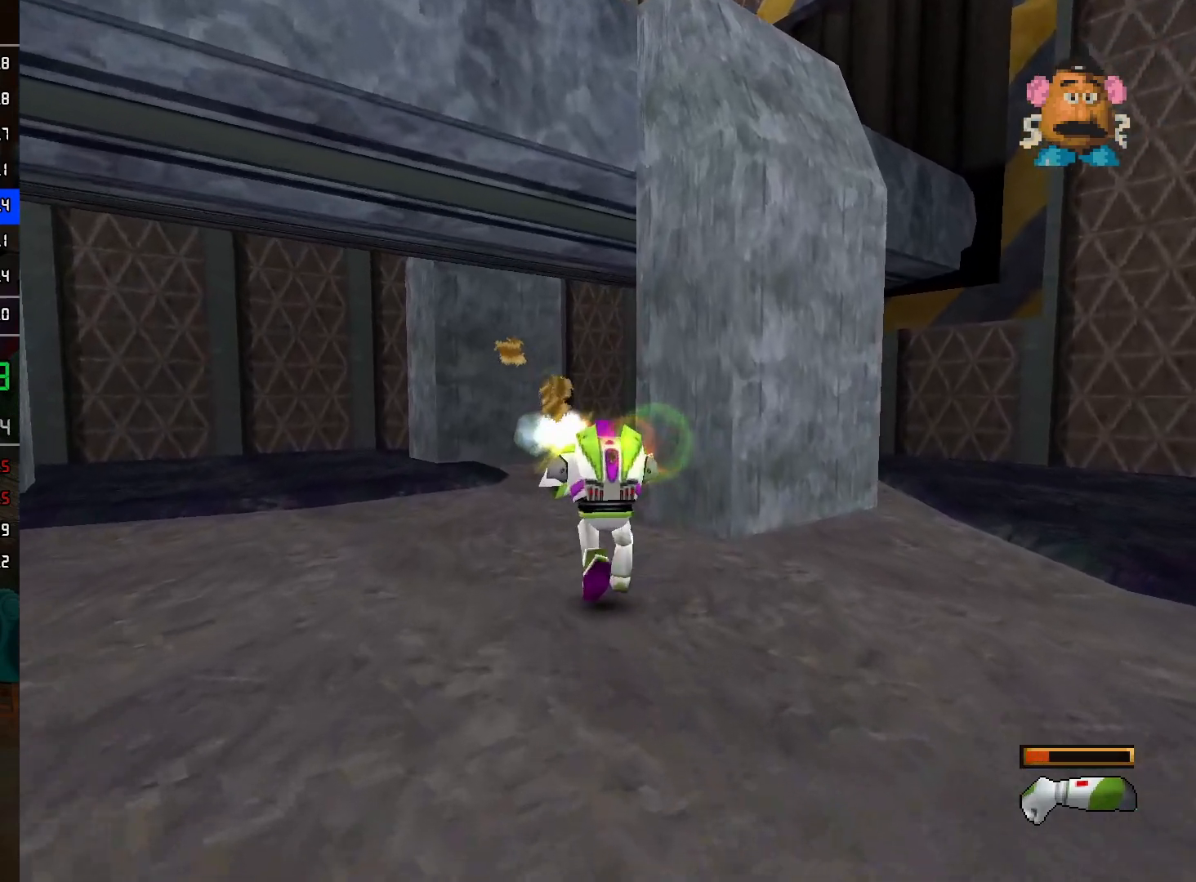
{"buttons": ["L2"], "left_stick": "up", "right_stick": "center", "events": []}
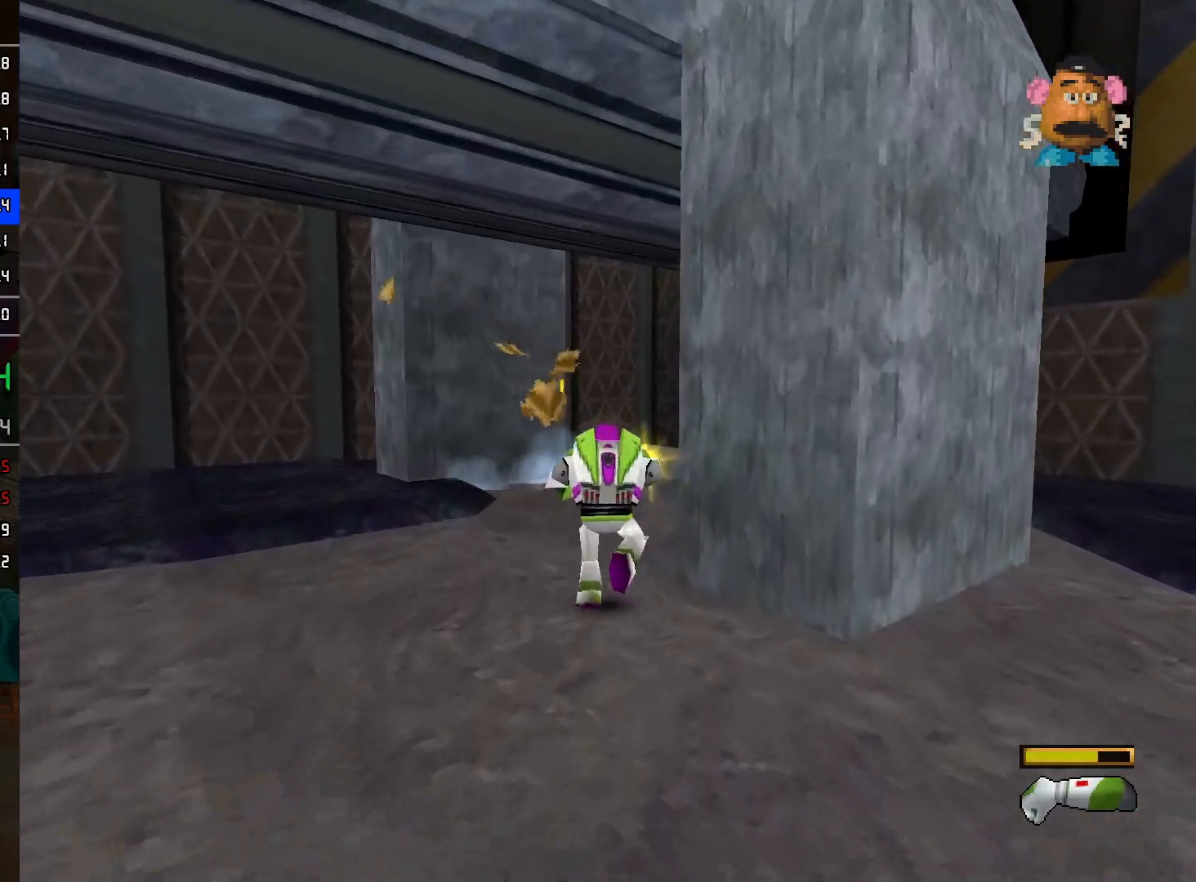
{"buttons": ["L2"], "left_stick": "up", "right_stick": "center", "events": []}
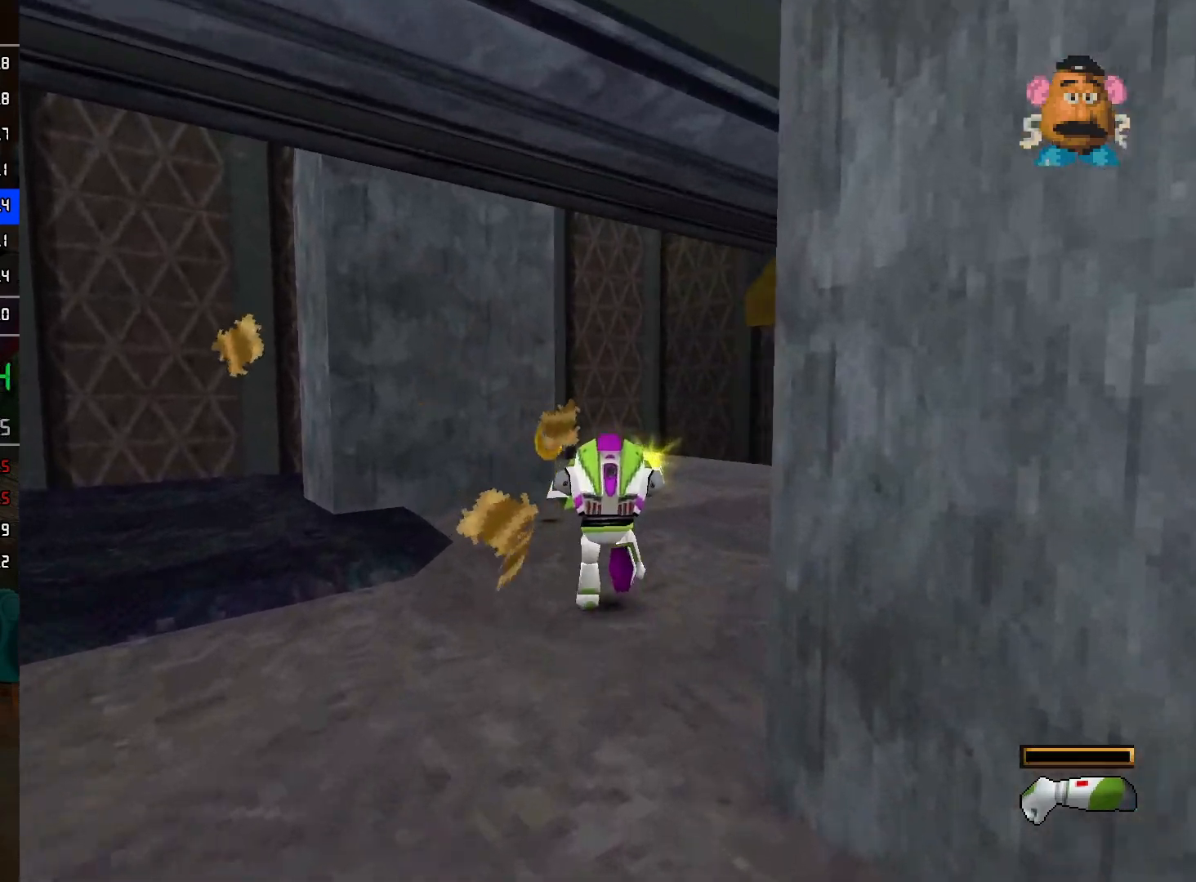
{"buttons": ["L2"], "left_stick": "up", "right_stick": "center", "events": []}
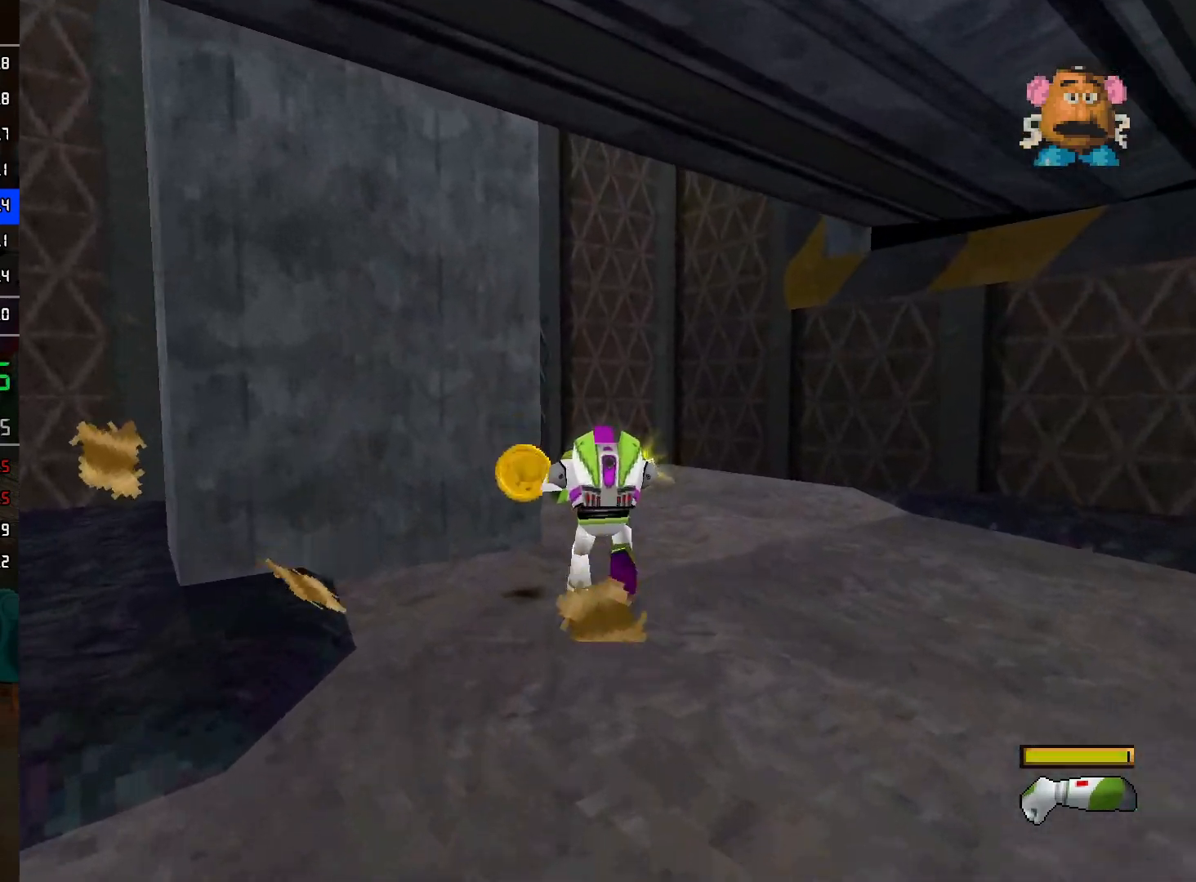
{"buttons": ["L2"], "left_stick": "up-left", "right_stick": "center", "events": [[350, "left_stick", "up-left"]]}
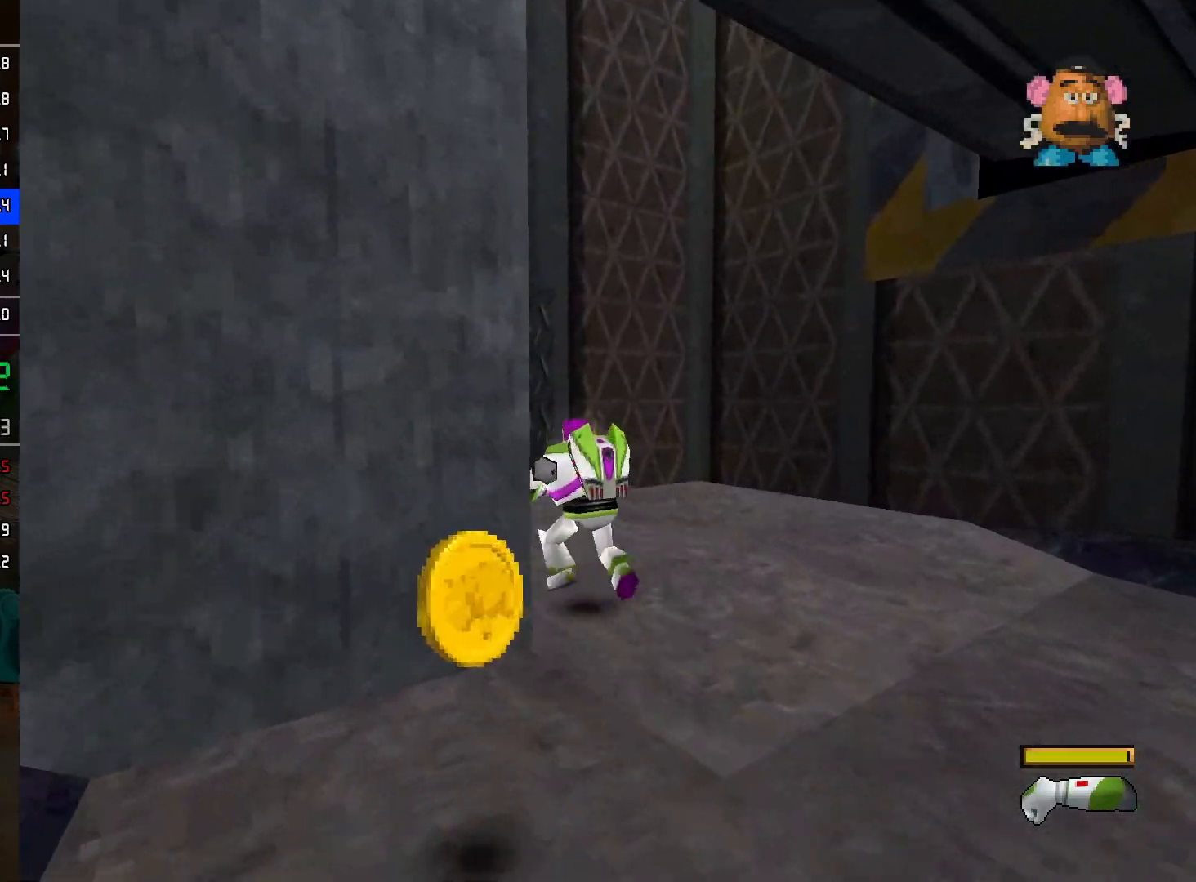
{"buttons": ["L2"], "left_stick": "up", "right_stick": "center", "events": [[233, "left_stick", "up"]]}
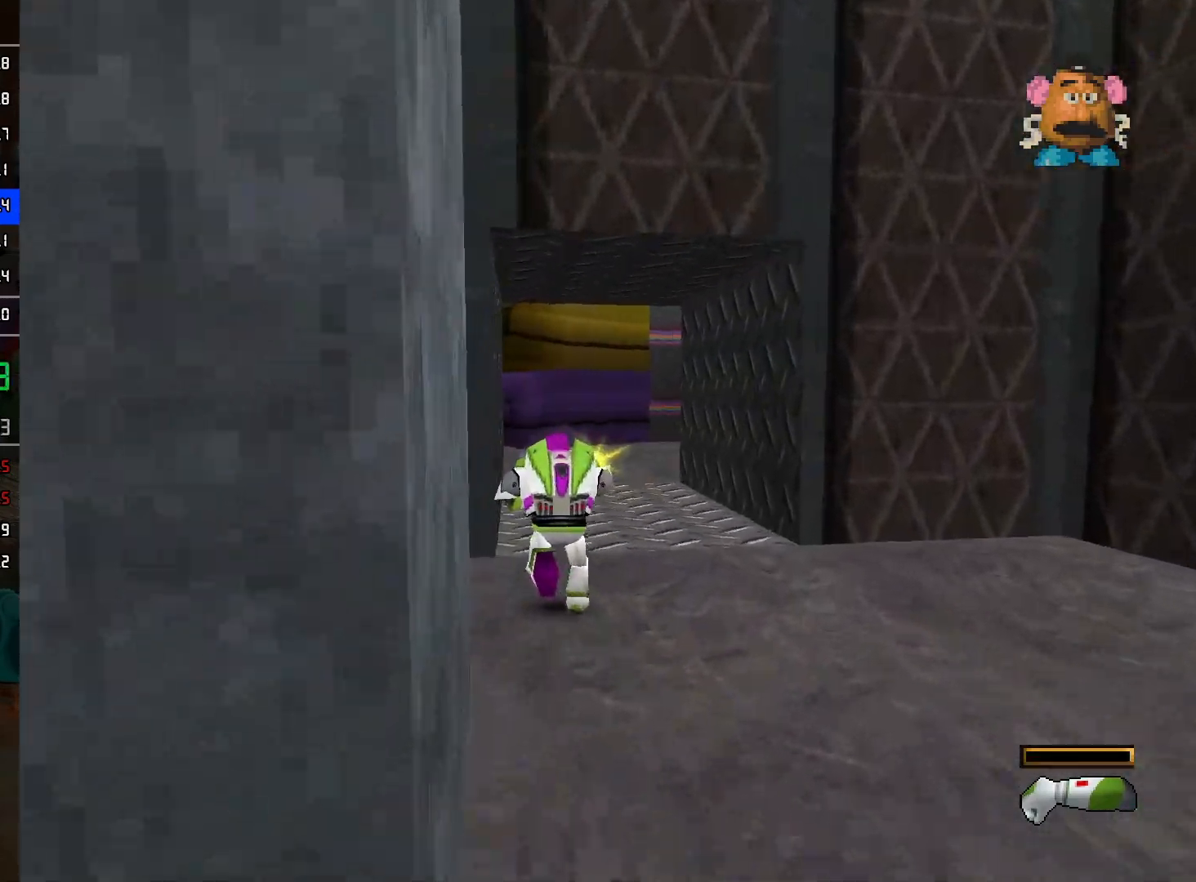
{"buttons": ["L2"], "left_stick": "up", "right_stick": "center", "events": []}
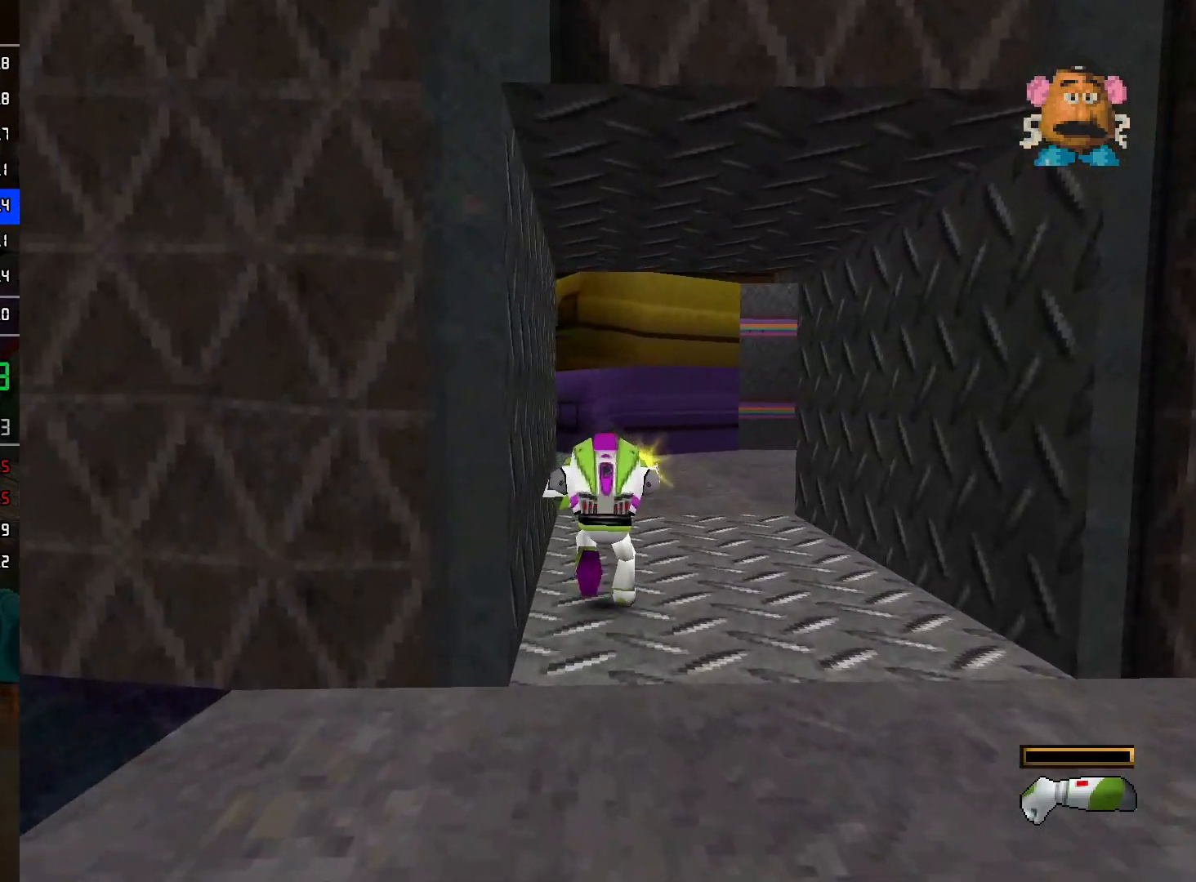
{"buttons": ["L2"], "left_stick": "up", "right_stick": "center", "events": []}
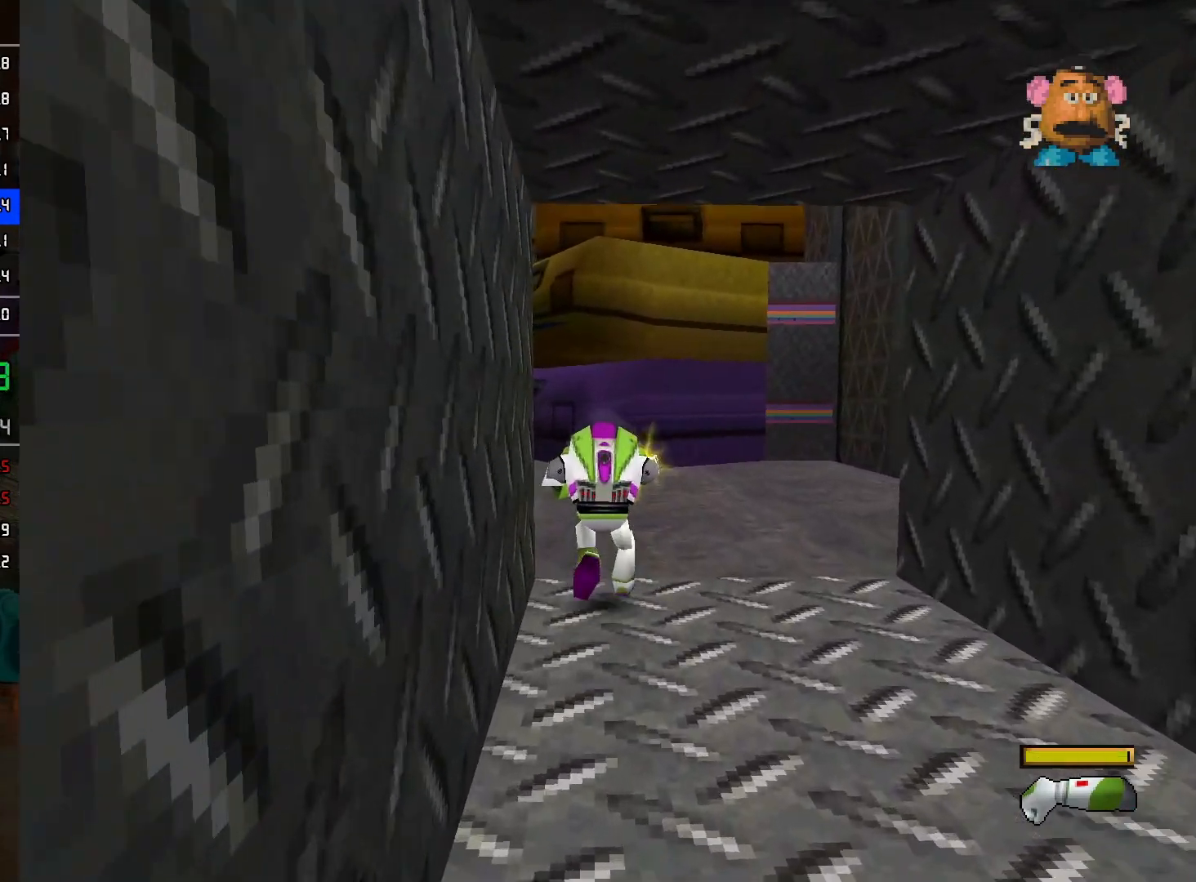
{"buttons": ["R2"], "left_stick": "up", "right_stick": "center", "events": [[167, "left_stick", "up-left"], [183, "L2", "up"], [267, "left_stick", "left"], [333, "R2", "down"], [450, "left_stick", "up"]]}
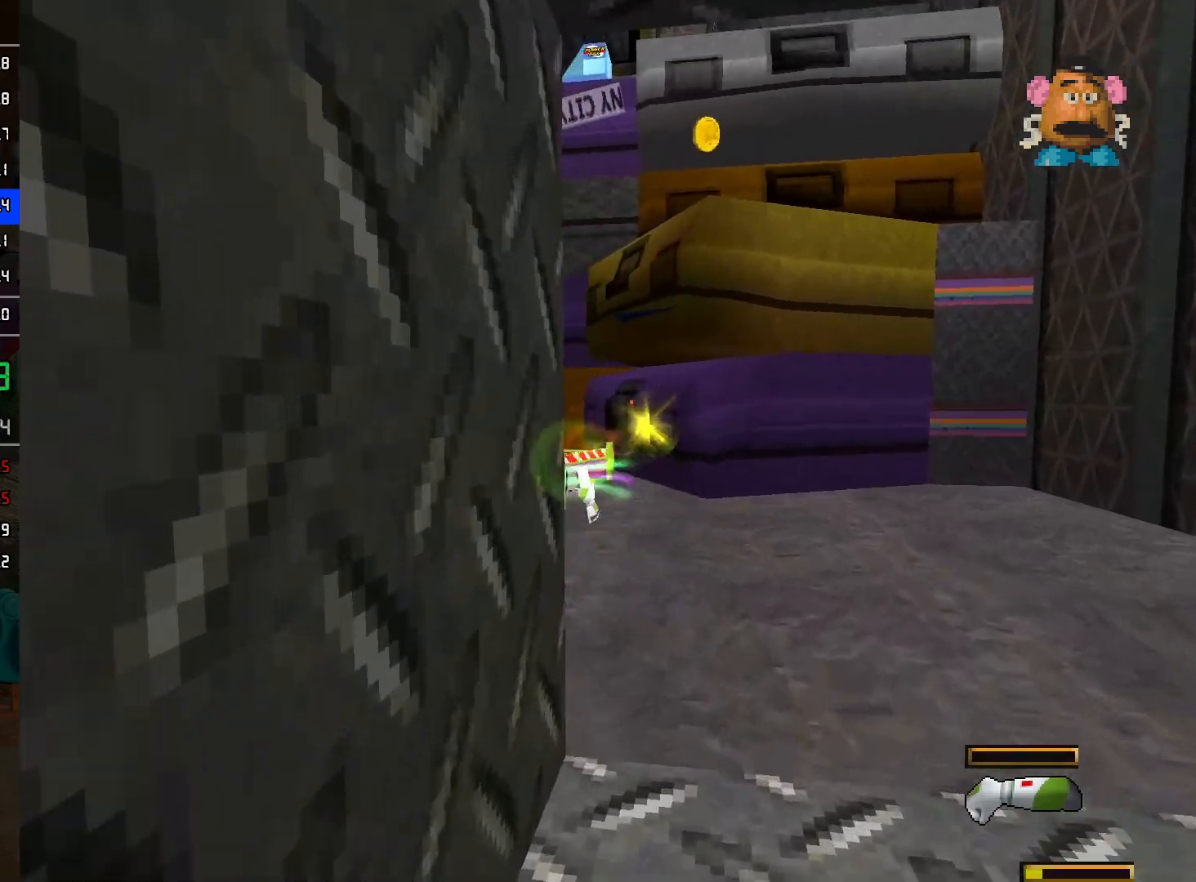
{"buttons": ["R2"], "left_stick": "up", "right_stick": "center", "events": [[283, "left_stick", "up-left"], [433, "left_stick", "up"]]}
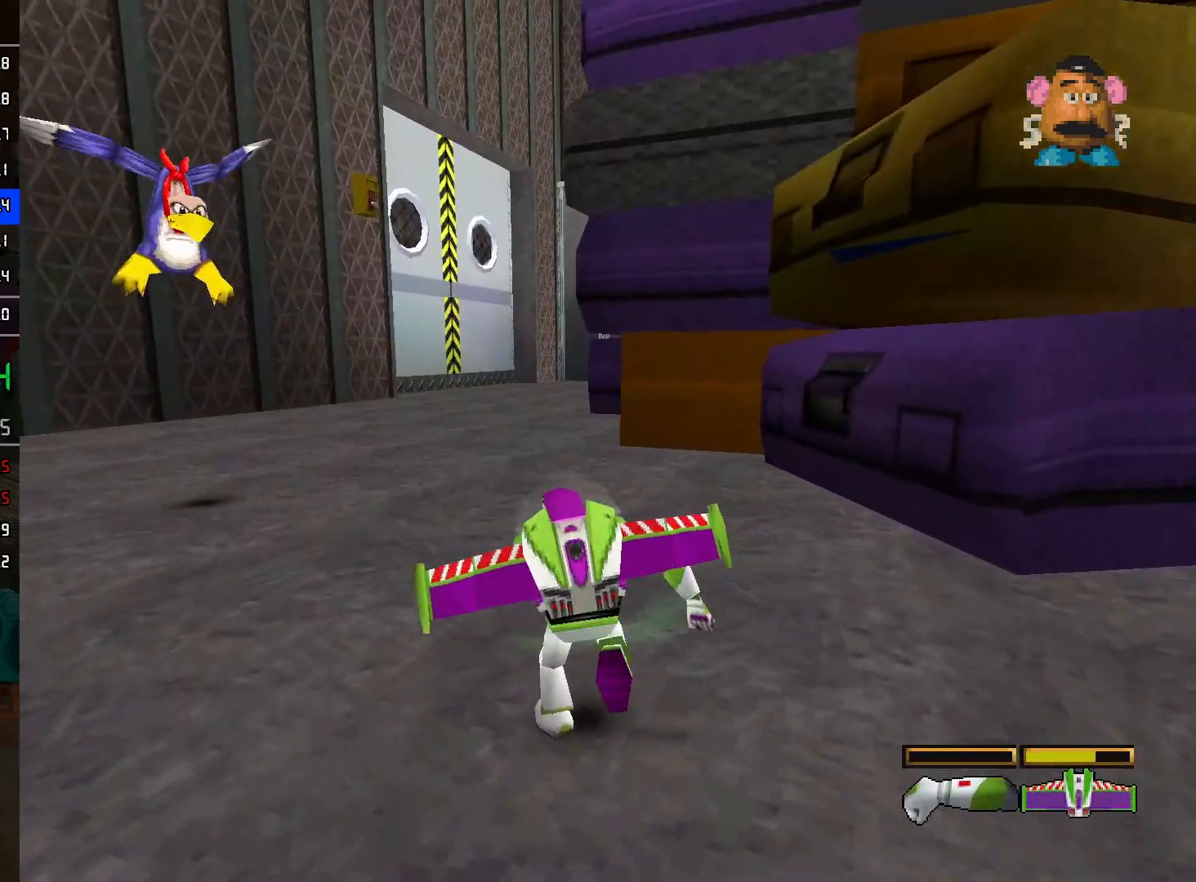
{"buttons": ["R2"], "left_stick": "up", "right_stick": "center", "events": []}
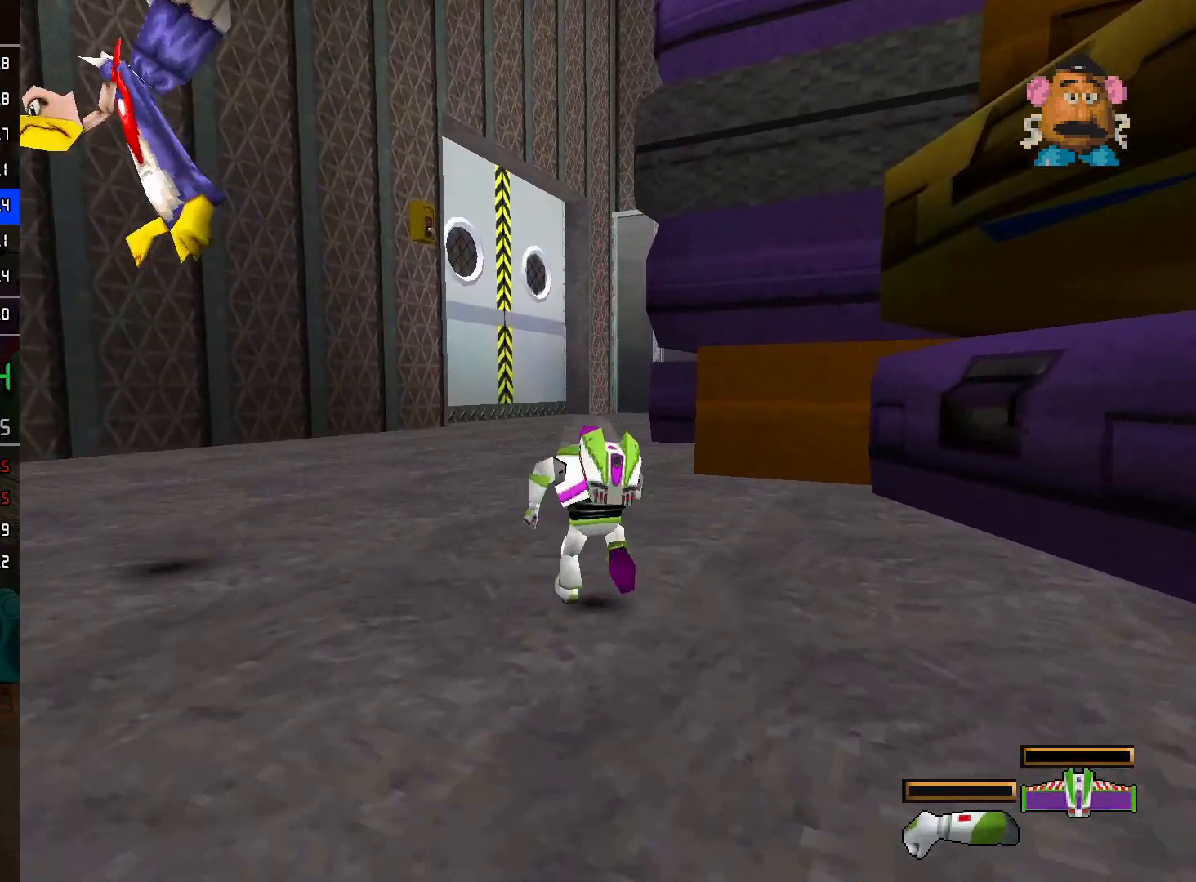
{"buttons": ["A", "R2"], "left_stick": "up", "right_stick": "center", "events": [[483, "A", "down"]]}
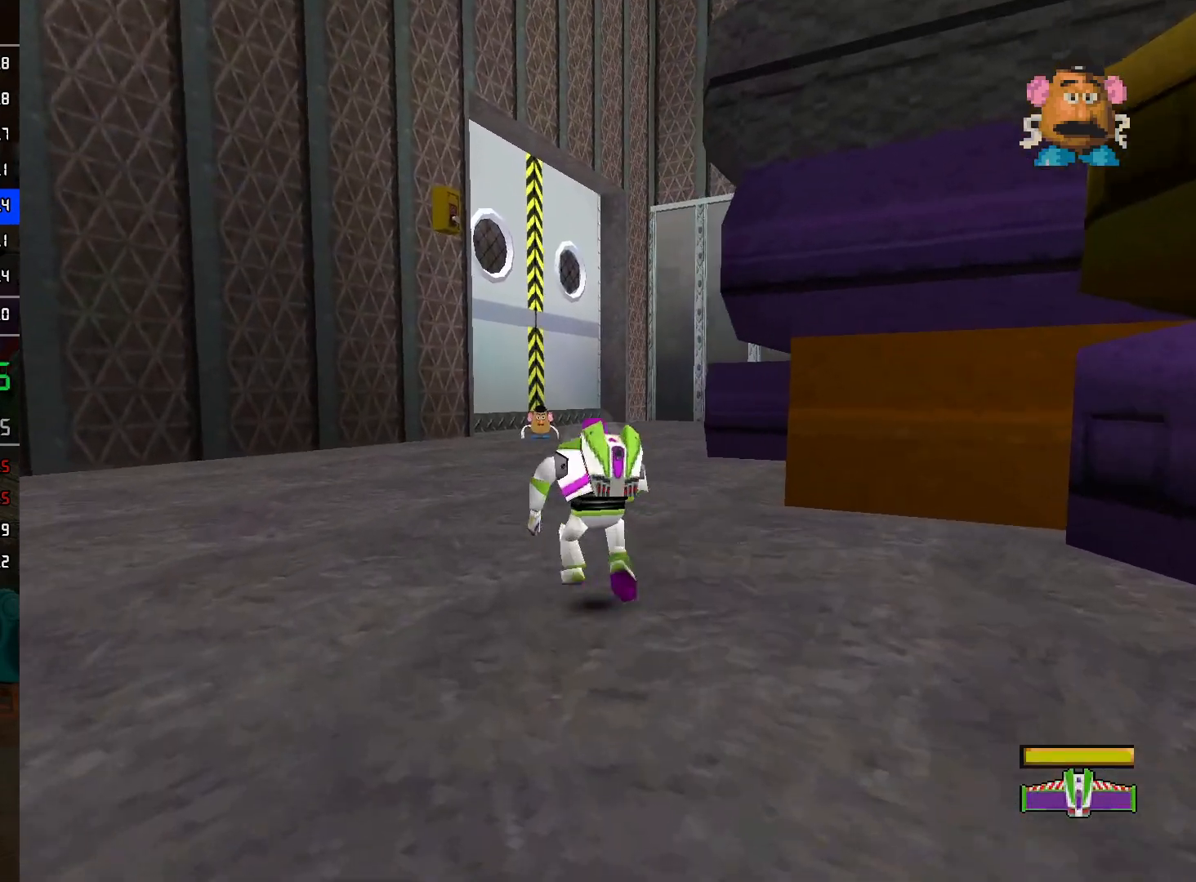
{"buttons": [], "left_stick": "up", "right_stick": "center", "events": [[133, "A", "up"], [333, "A", "down"], [433, "A", "up"], [433, "R2", "up"]]}
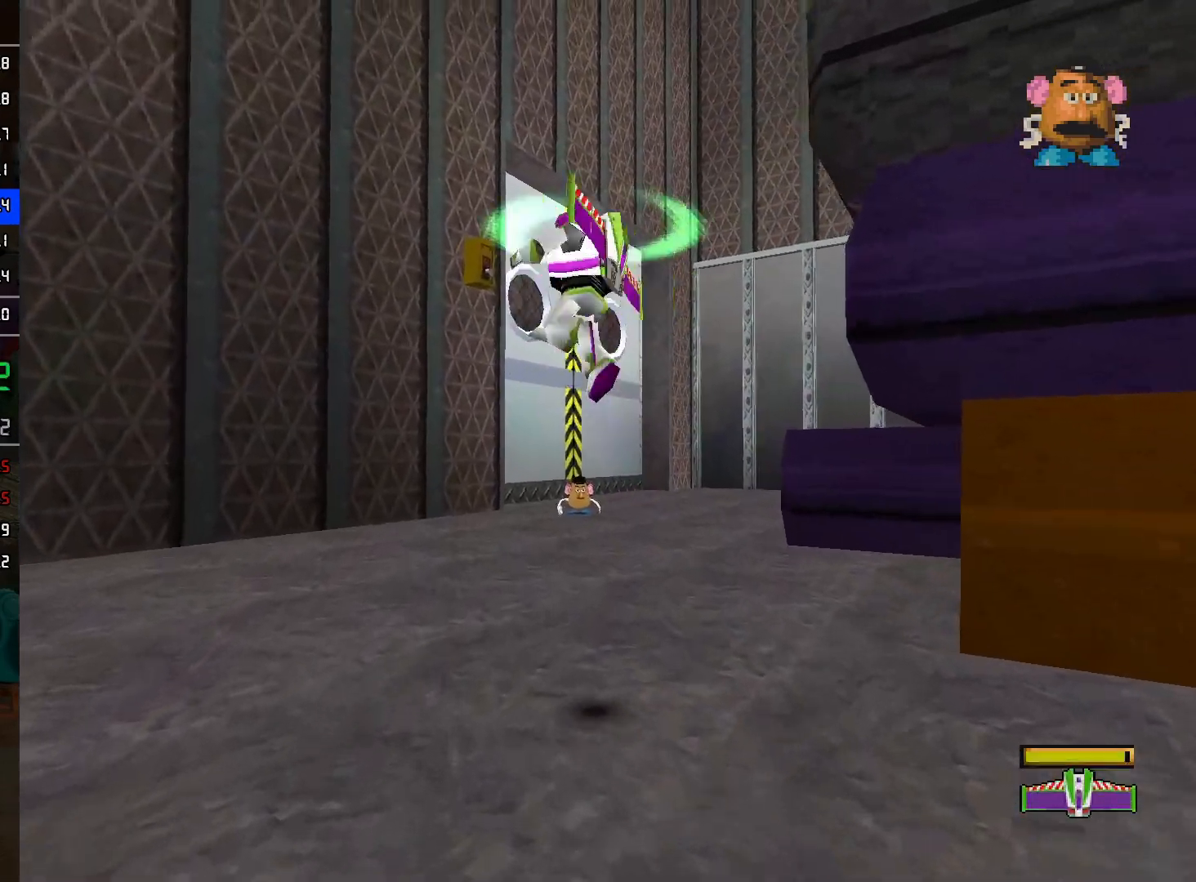
{"buttons": [], "left_stick": "up", "right_stick": "center", "events": []}
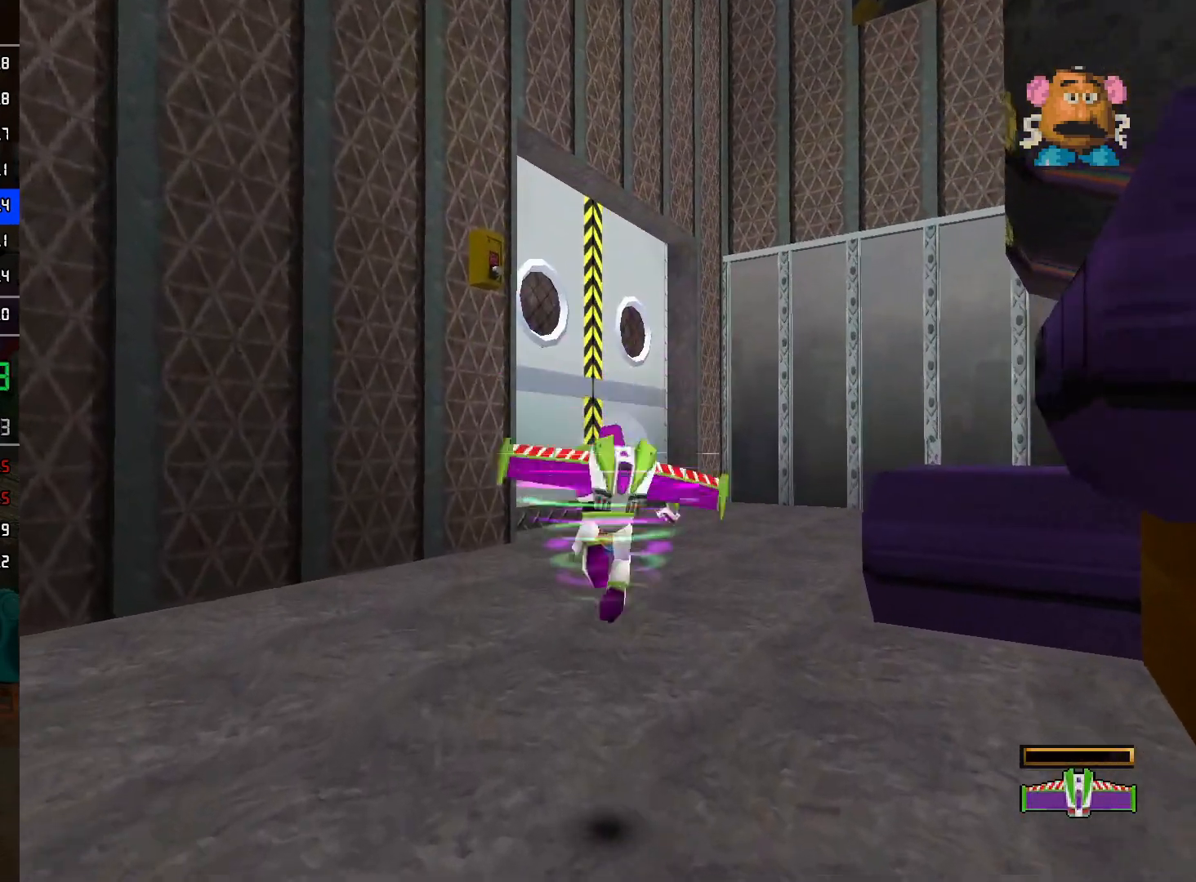
{"buttons": [], "left_stick": "up", "right_stick": "center", "events": [[133, "A", "down"], [367, "A", "up"]]}
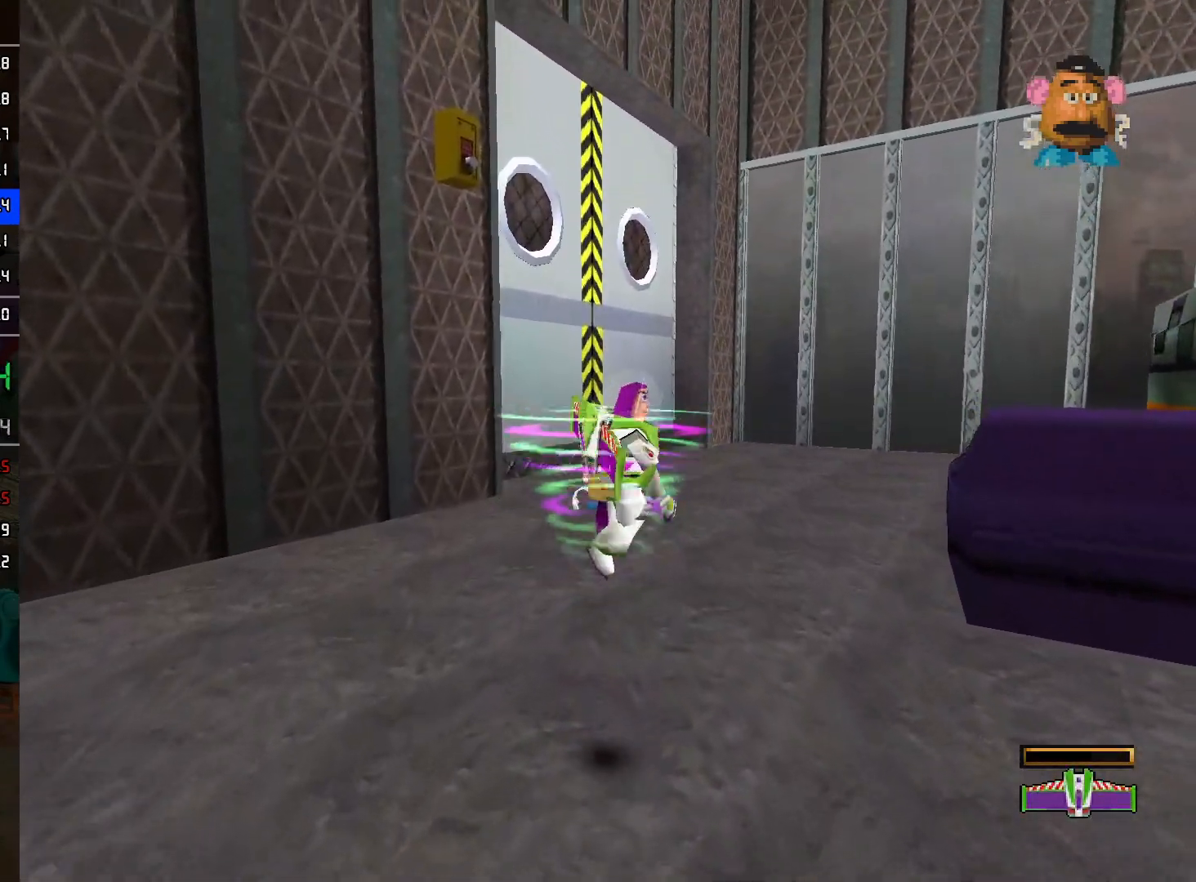
{"buttons": ["A"], "left_stick": "up", "right_stick": "center", "events": [[383, "A", "down"]]}
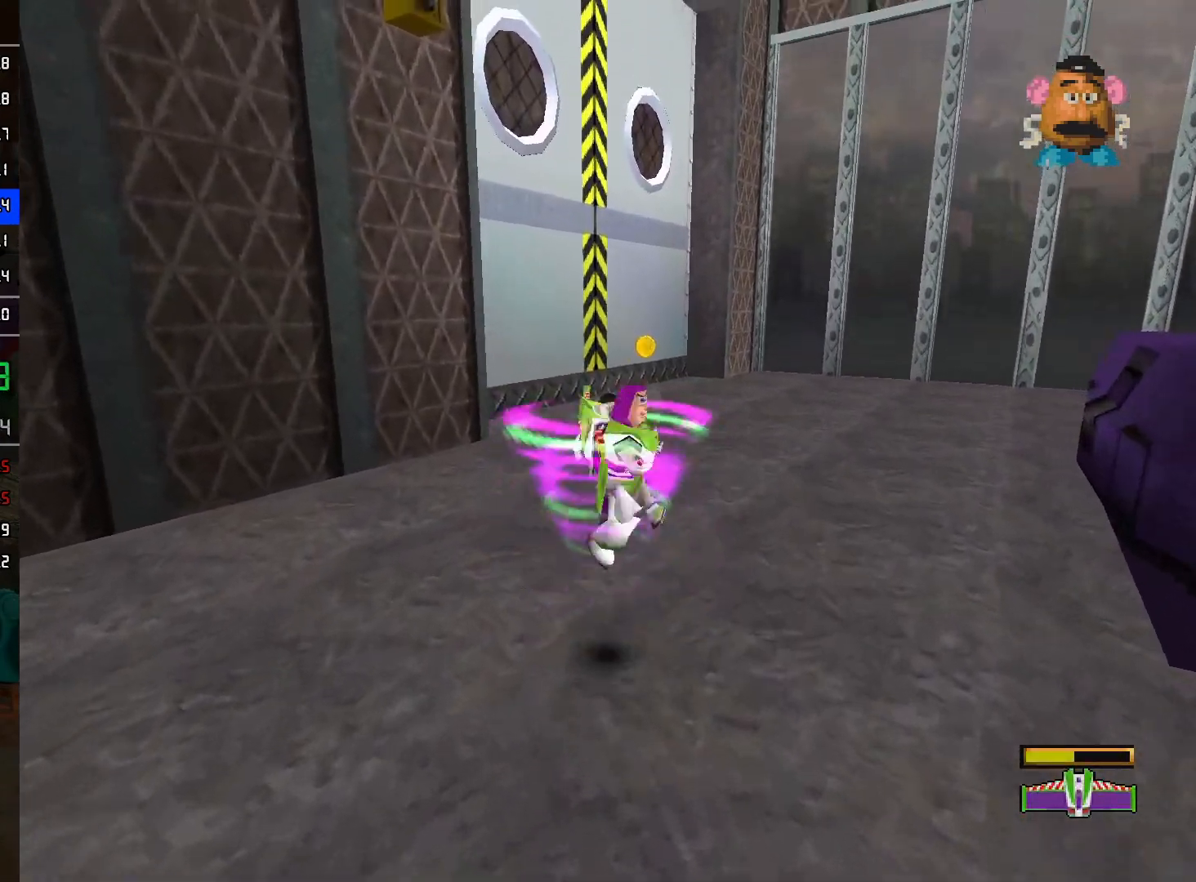
{"buttons": [], "left_stick": "up", "right_stick": "center", "events": [[133, "A", "up"]]}
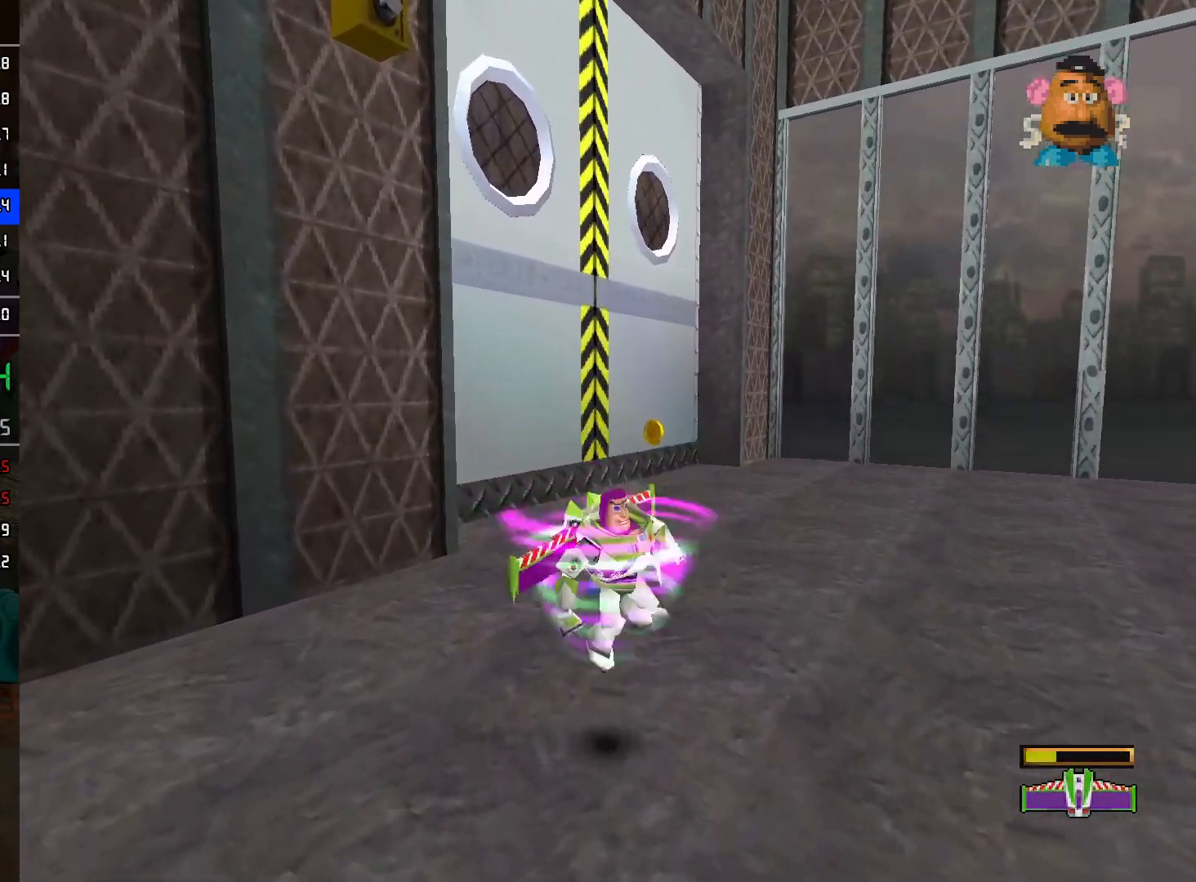
{"buttons": [], "left_stick": "up", "right_stick": "center", "events": []}
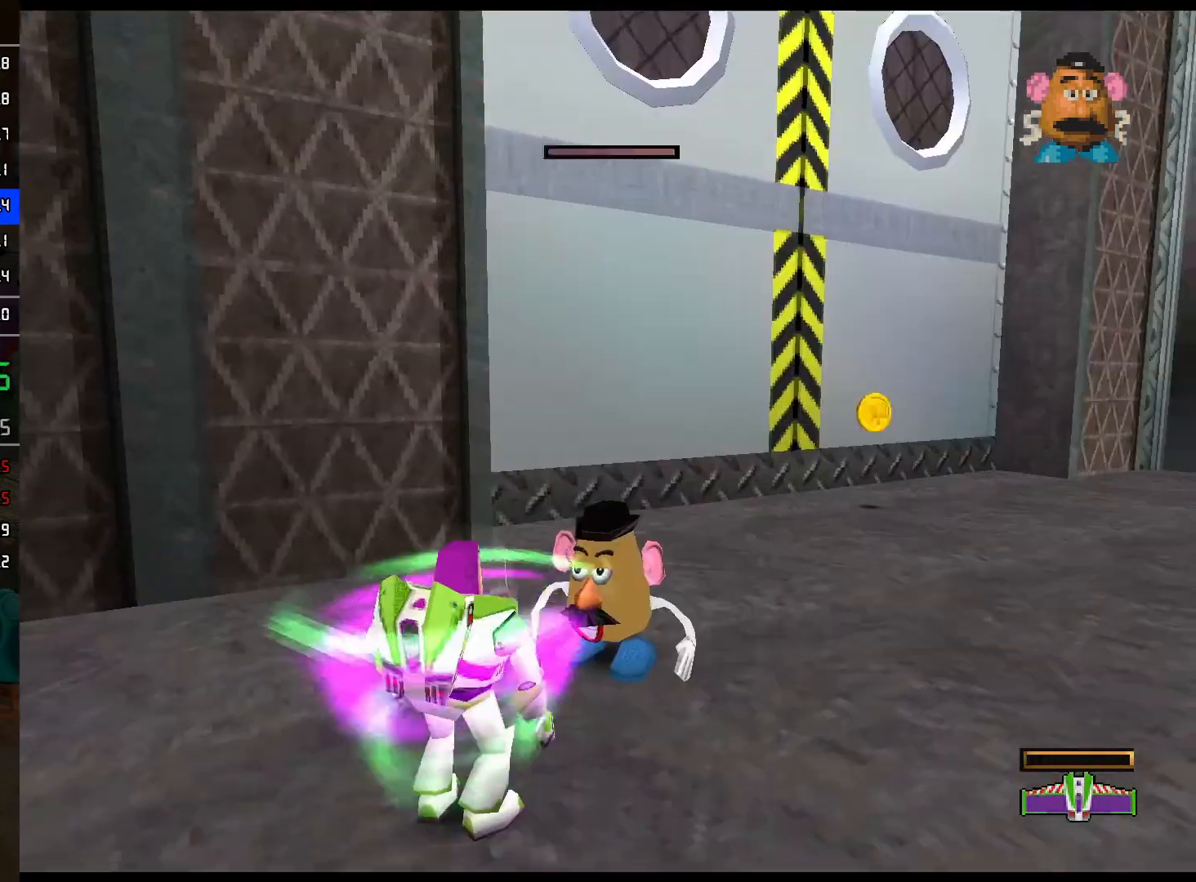
{"buttons": ["L2"], "left_stick": "down-right", "right_stick": "center", "events": [[117, "A", "down"], [117, "left_stick", "center"], [133, "L2", "down"], [183, "A", "up"], [200, "L2", "up"], [283, "L2", "down"], [350, "L2", "up"], [417, "L2", "down"], [417, "left_stick", "right"], [483, "left_stick", "down-right"]]}
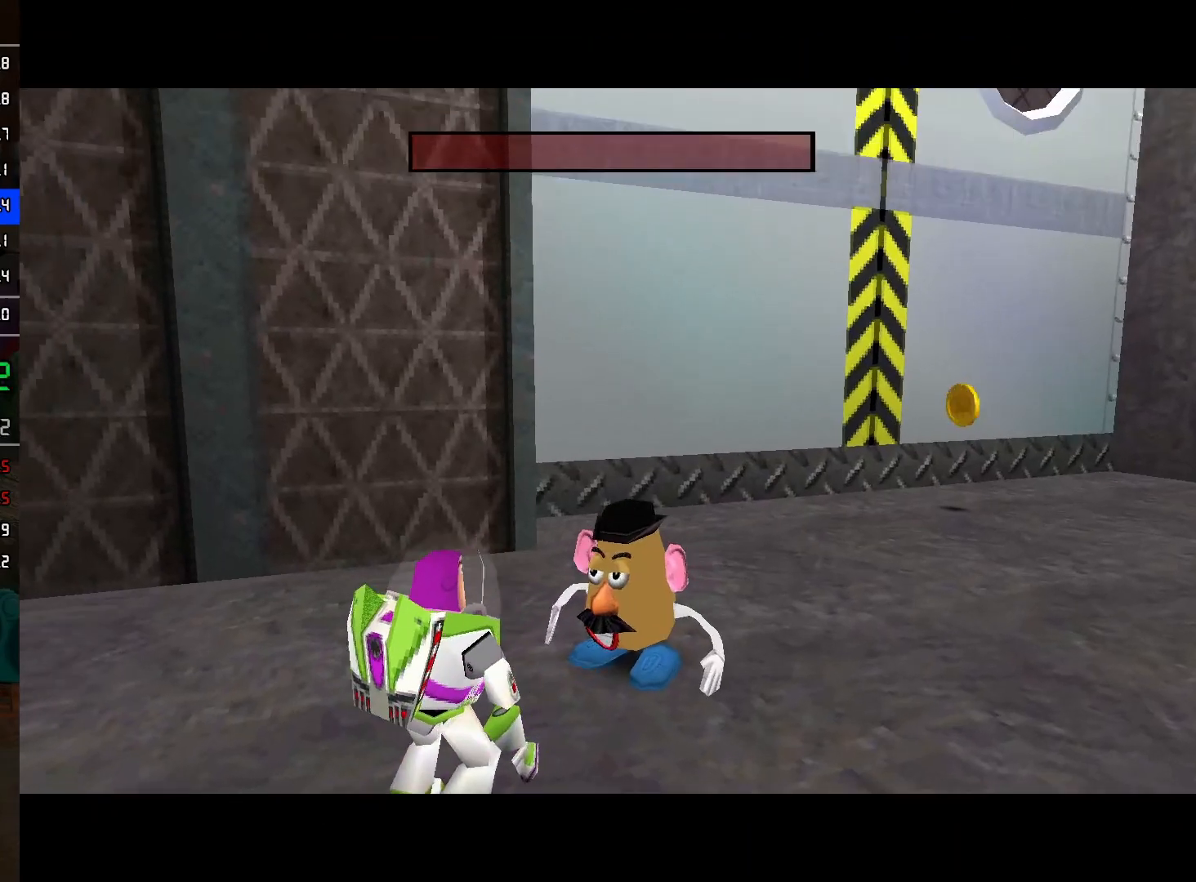
{"buttons": ["L2"], "left_stick": "right", "right_stick": "center", "events": [[433, "left_stick", "right"]]}
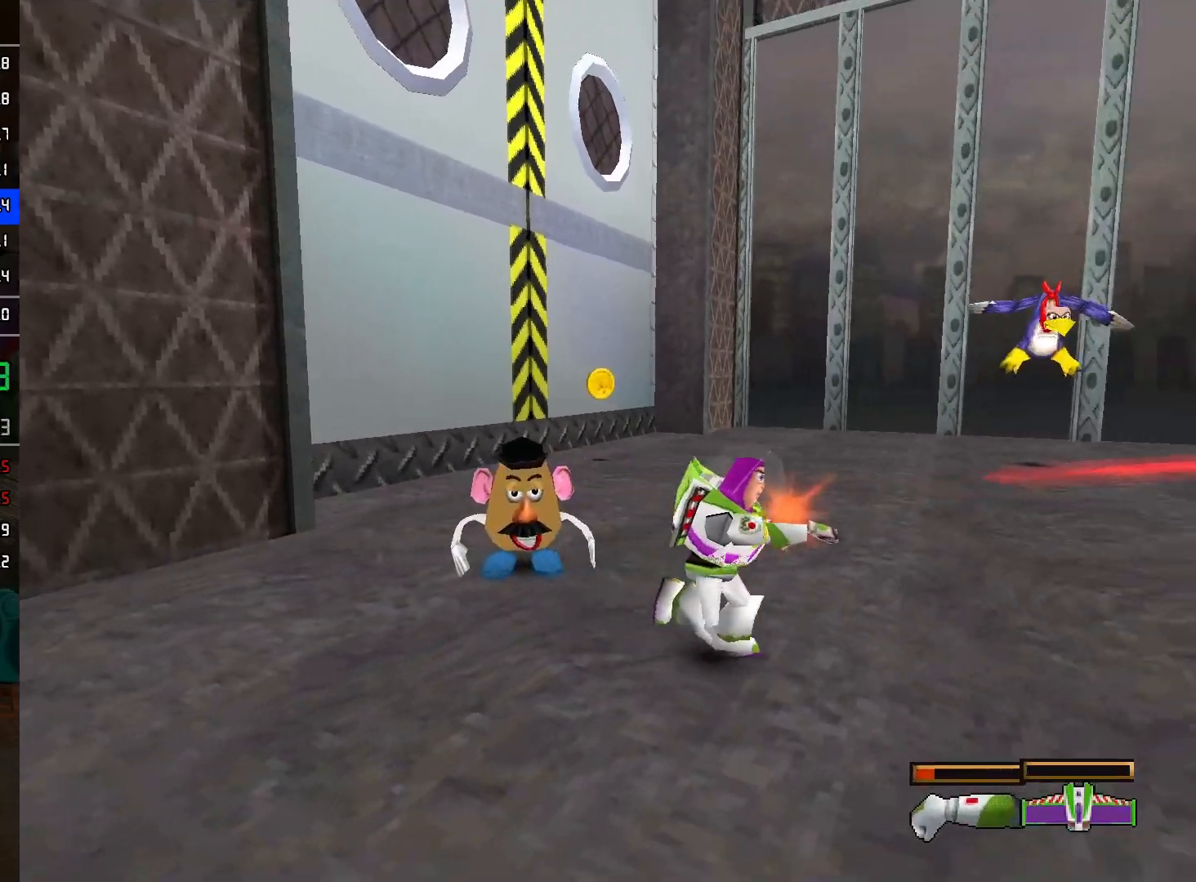
{"buttons": ["L2"], "left_stick": "up-right", "right_stick": "center", "events": [[100, "A", "down"], [233, "left_stick", "up-right"], [350, "A", "up"]]}
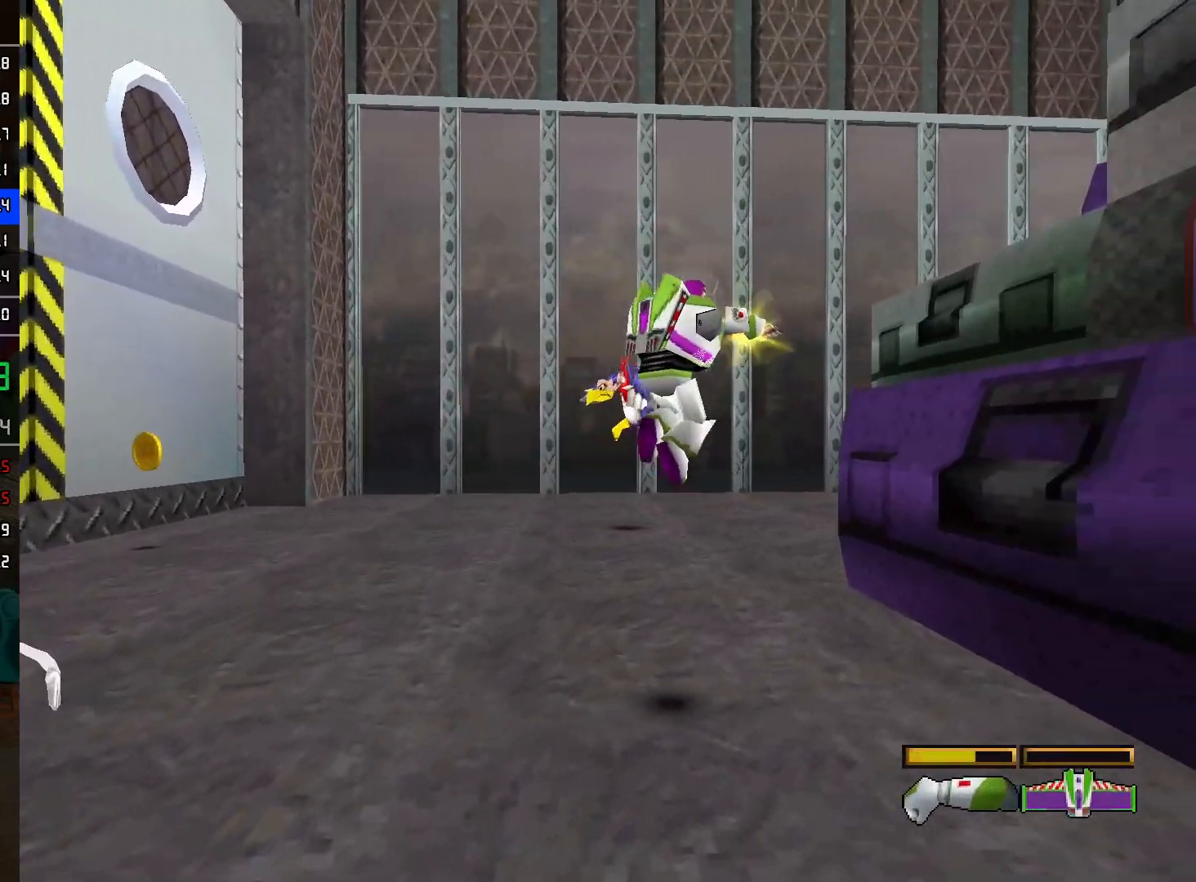
{"buttons": ["L2"], "left_stick": "up-right", "right_stick": "center", "events": [[167, "A", "down"], [250, "A", "up"]]}
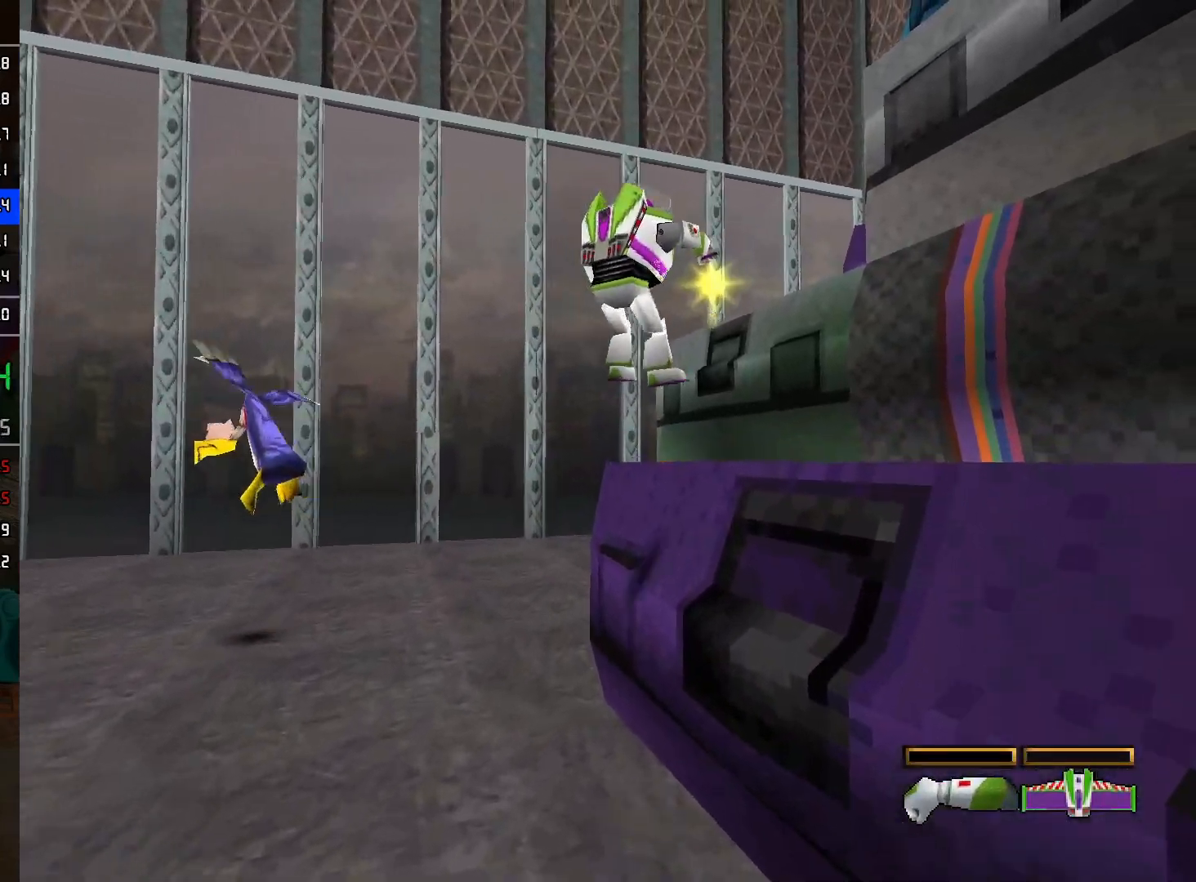
{"buttons": ["A", "L2"], "left_stick": "up", "right_stick": "center", "events": [[33, "A", "down"], [167, "left_stick", "up"], [283, "A", "up"], [383, "A", "down"]]}
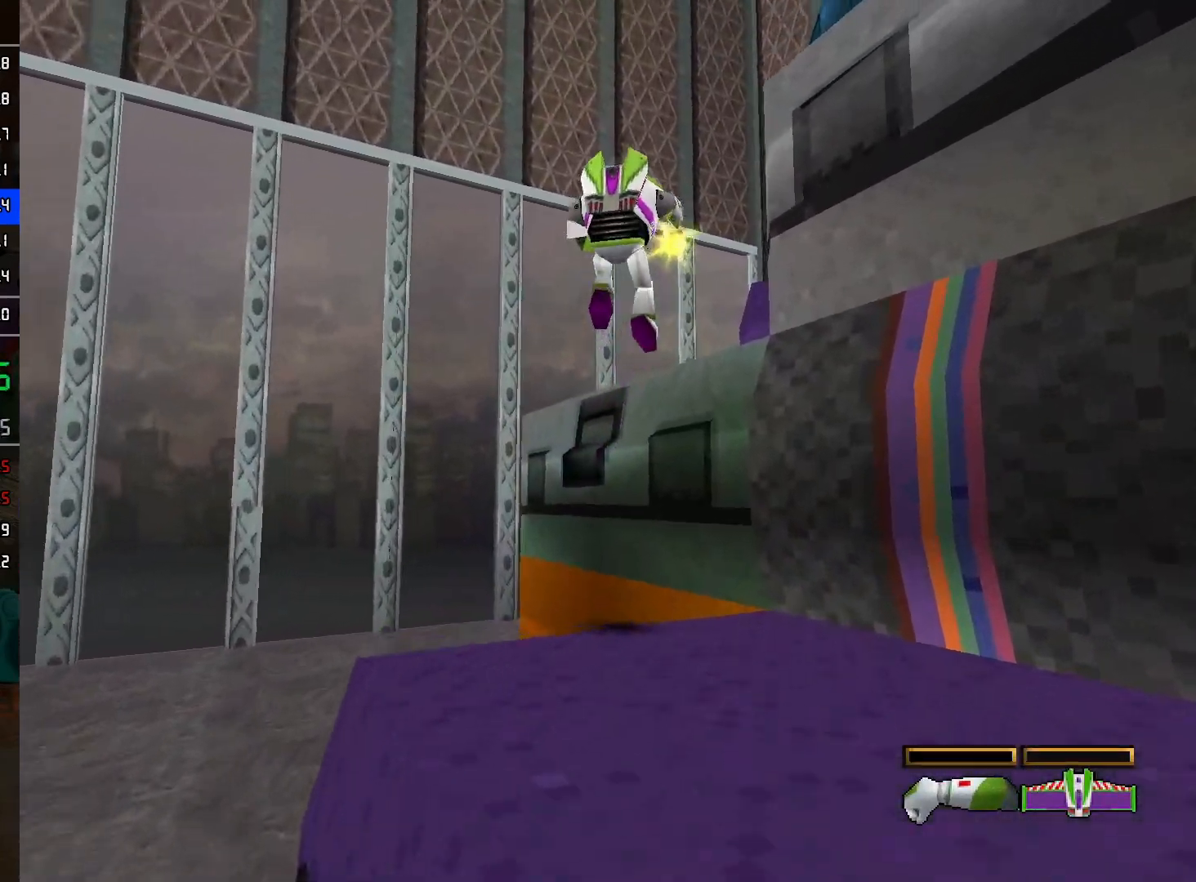
{"buttons": [], "left_stick": "down-right", "right_stick": "center", "events": [[50, "A", "up"], [217, "A", "down"], [400, "left_stick", "right"], [450, "A", "up"], [450, "L2", "up"], [467, "left_stick", "down-right"]]}
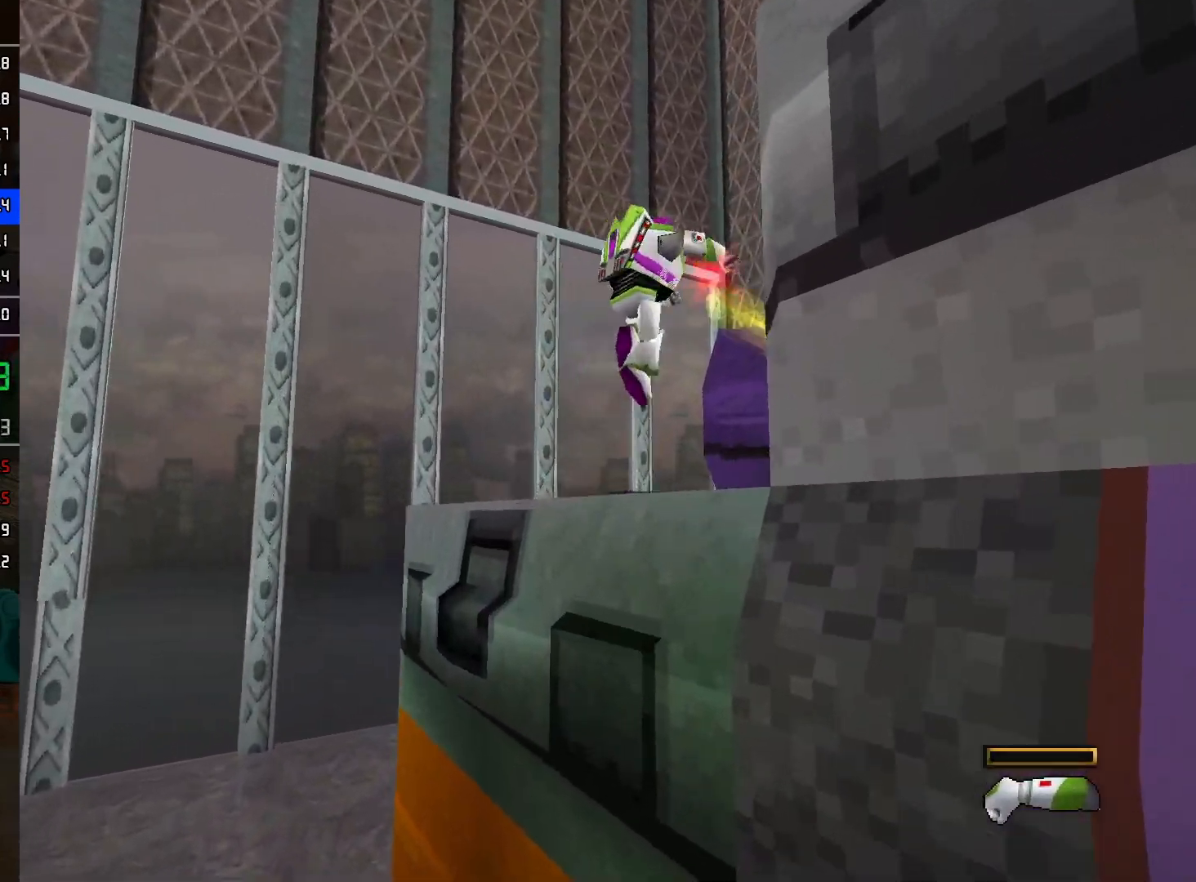
{"buttons": [], "left_stick": "down-right", "right_stick": "center", "events": [[17, "A", "down"], [200, "A", "up"]]}